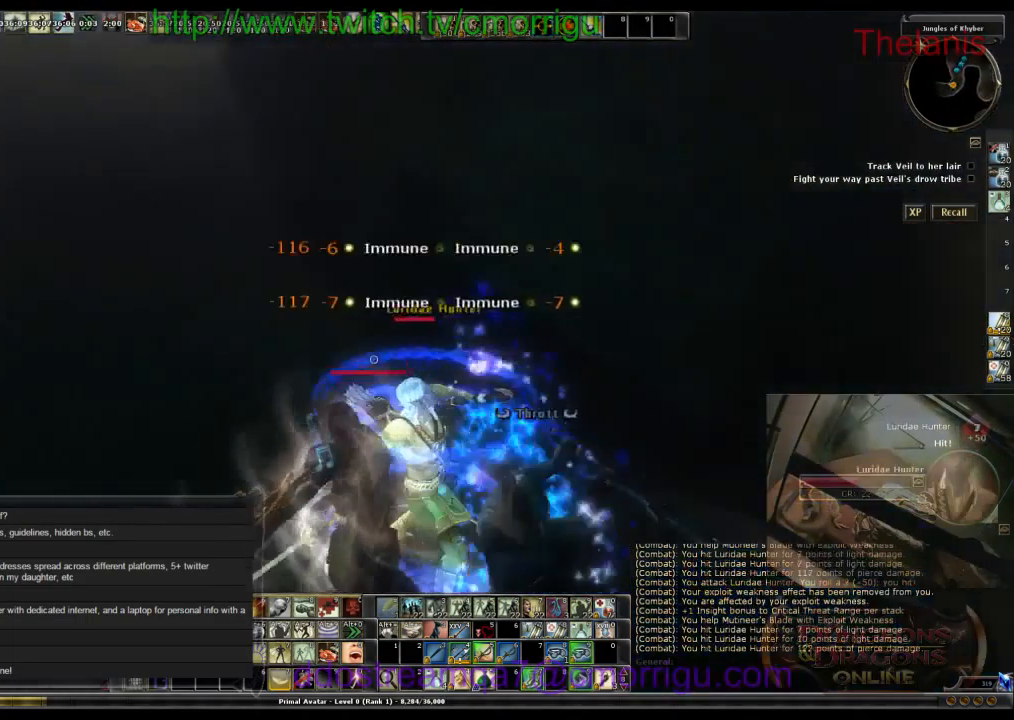
Gameplay with keyboard; each line is a JSON object with the keys held at the frame after it. "events" lists presses ("down") and releases ("up") of ".", "/", "0", "1", "2", "3", "4", "5", "6", "7", "8", "9", "a", "b", "backslash", "backspace", "c", "caps_lock", "comma", "ctrl_l", "ctrl_r", "d", "e", "equals", "escape", "f", "f1", "f10", "f11", "f12", "f2", "f3", "f4", "f5", "f6", "f7", "f8", "f9", "g", "h", "i", "j", "k", "l", "lbracket", "m", "minus", "n", "o", "p", "q", "quote", "r", "rbracket", "return", "s", "semicolon", "shift_l", "shift_r", "space", "t", "tab", "tilde", "u", "v", "w", "x", "y" and "z" between this image and that frame as [ms after this image, input, new state], when the widget could be followed in between. No other keys are recorded. Mouse input is not recorded.
{"keys": [], "events": []}
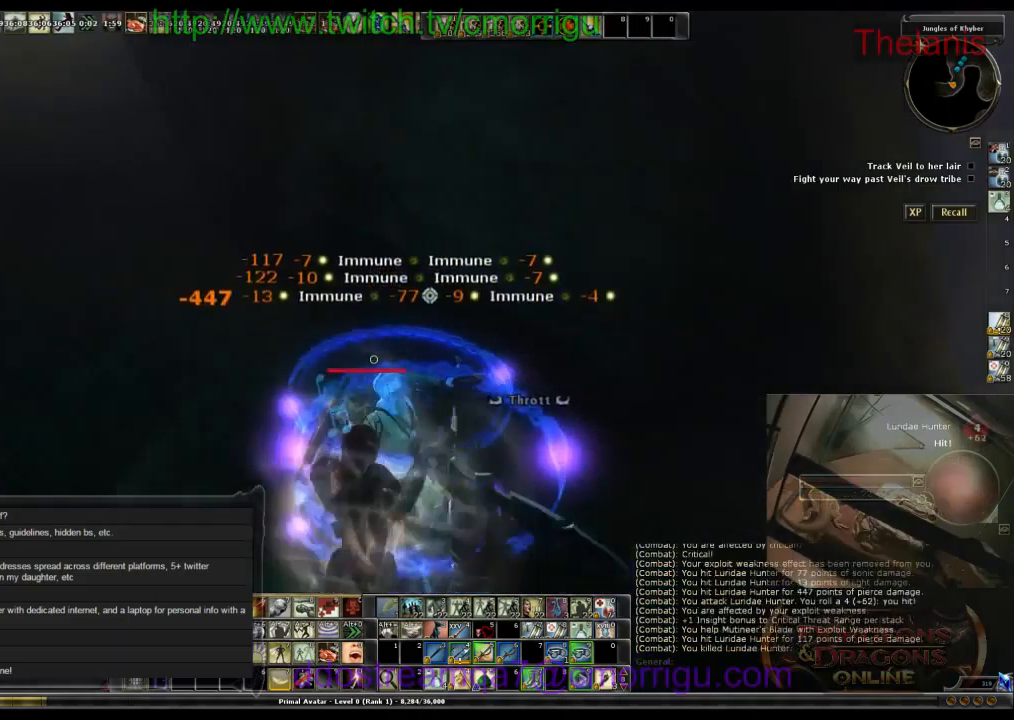
{"keys": ["w"], "events": [[100, "a", "down"], [134, "w", "down"], [400, "a", "up"]]}
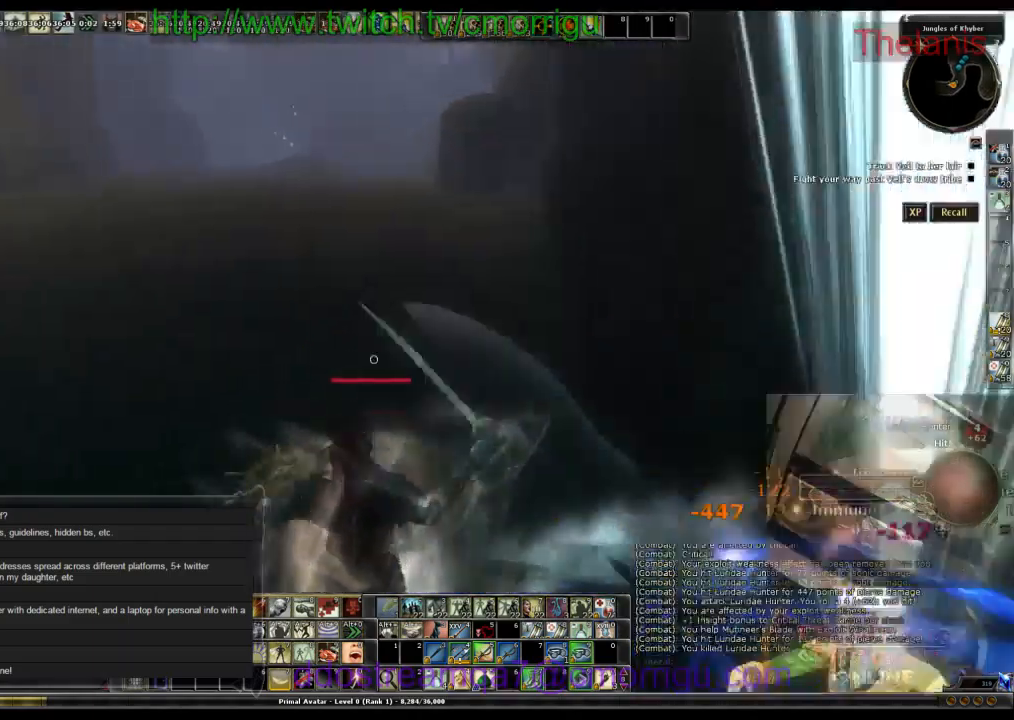
{"keys": ["w"], "events": []}
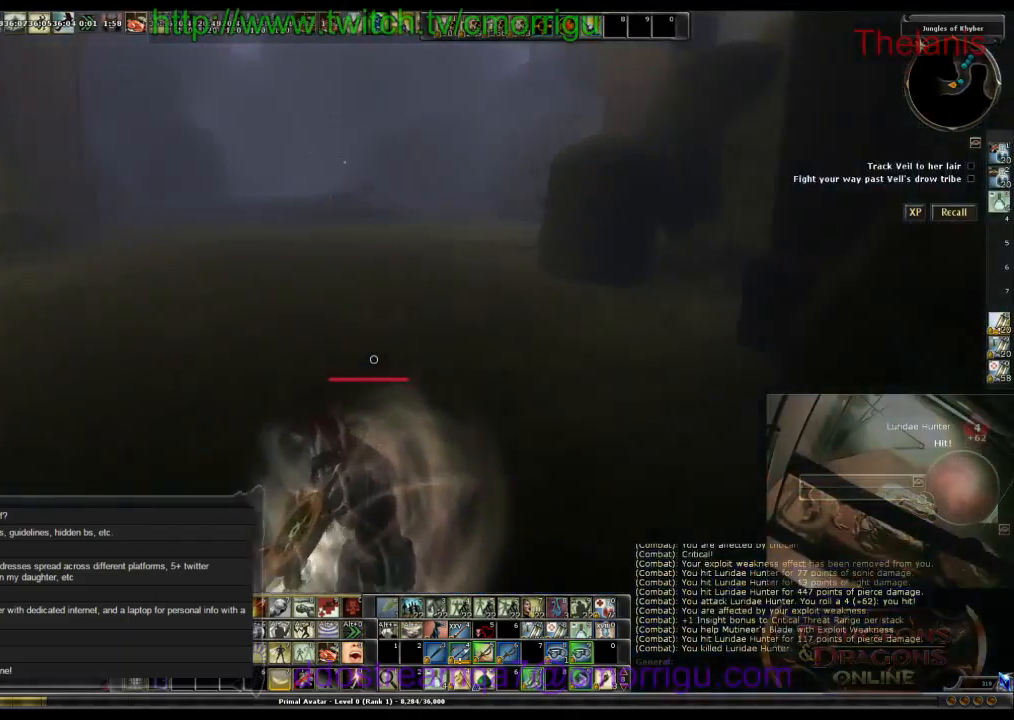
{"keys": ["w"], "events": []}
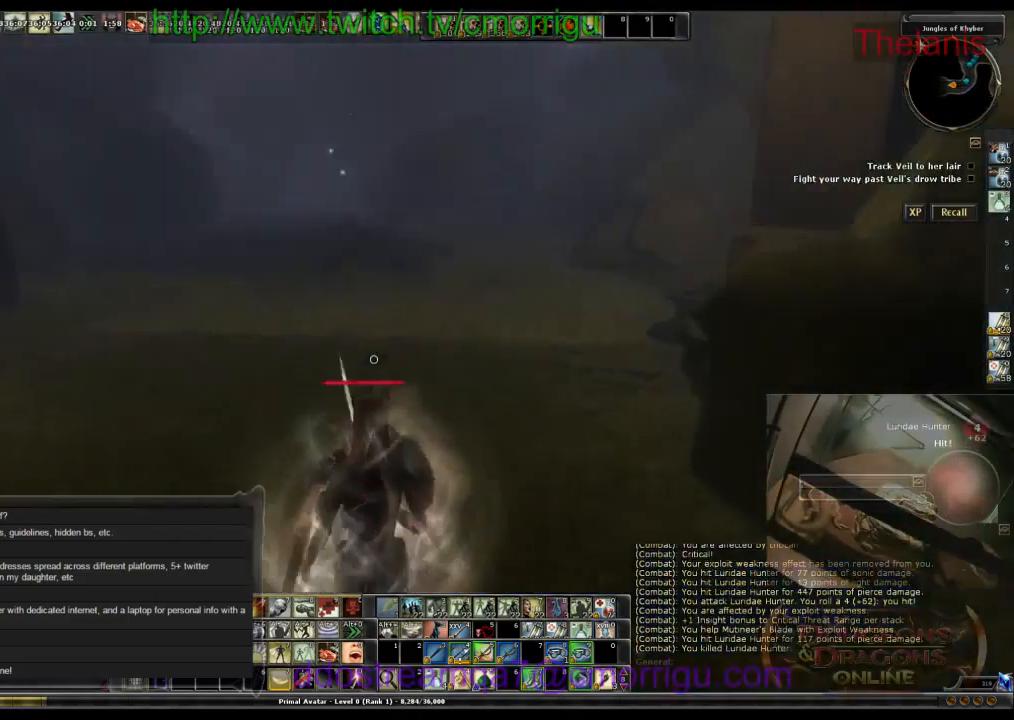
{"keys": ["w"], "events": []}
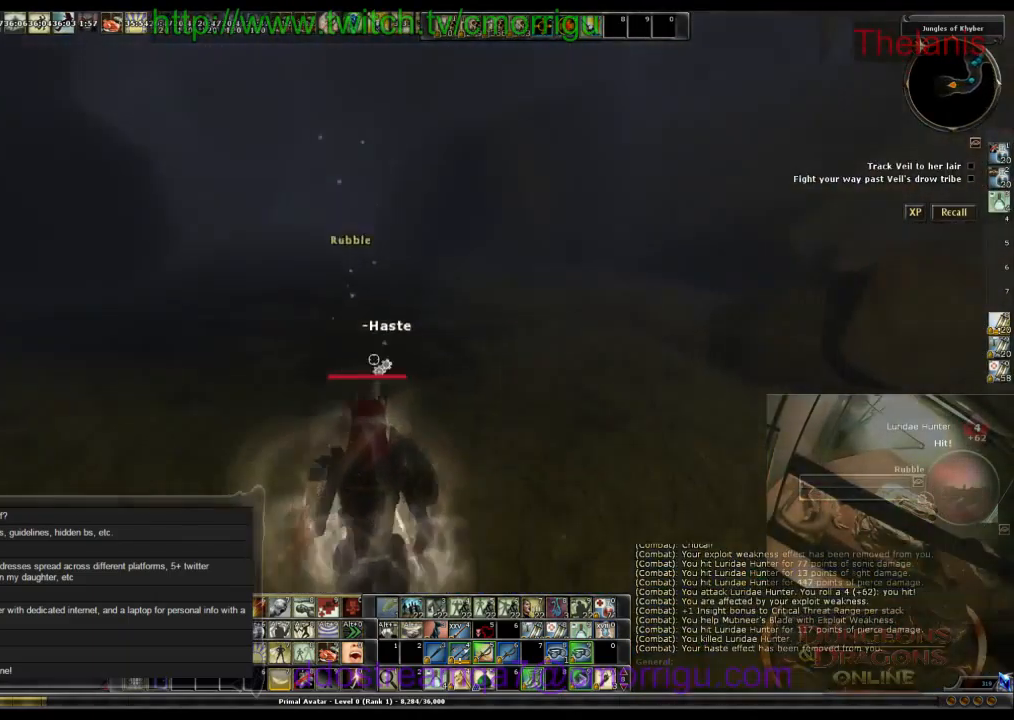
{"keys": ["a"], "events": [[100, "w", "up"], [434, "a", "down"]]}
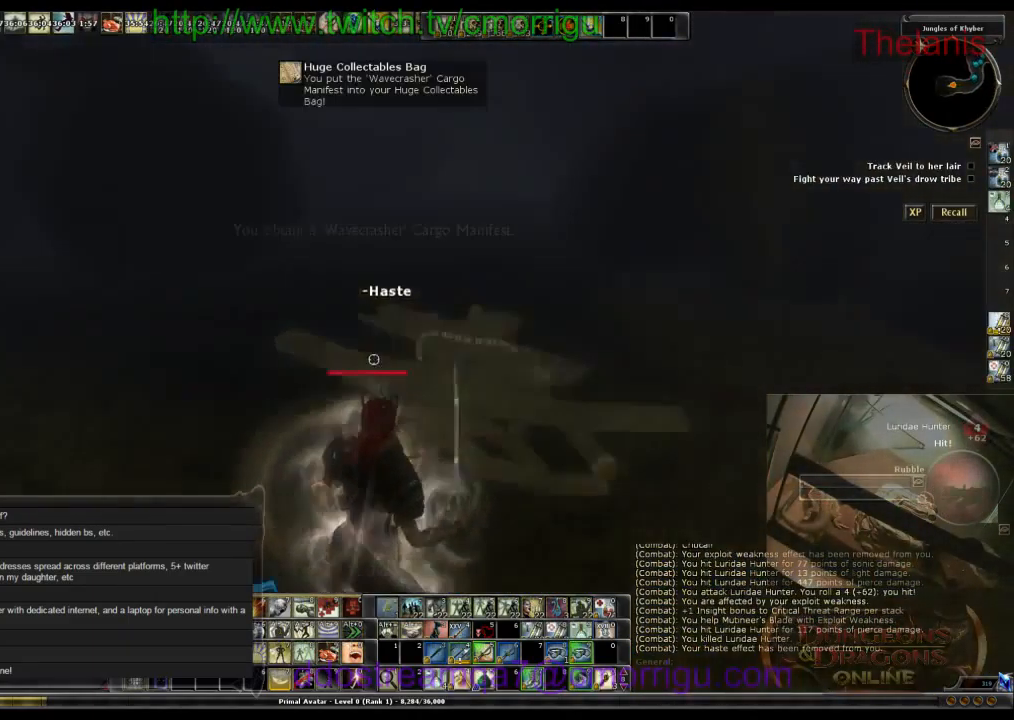
{"keys": ["w"], "events": [[34, "w", "down"], [367, "a", "up"]]}
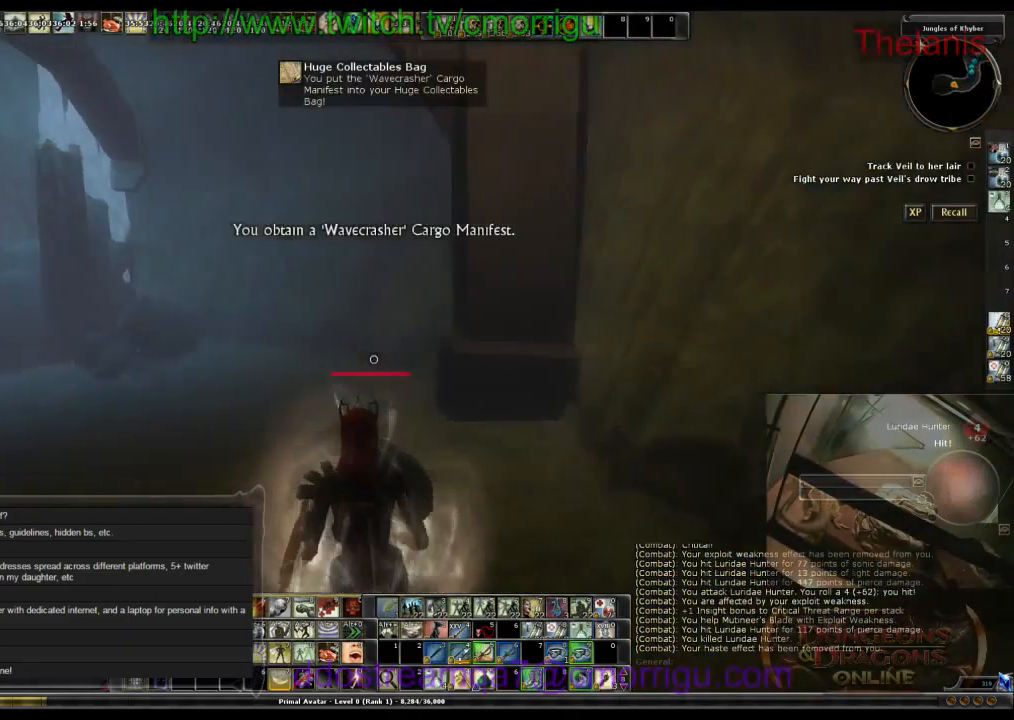
{"keys": ["w"], "events": []}
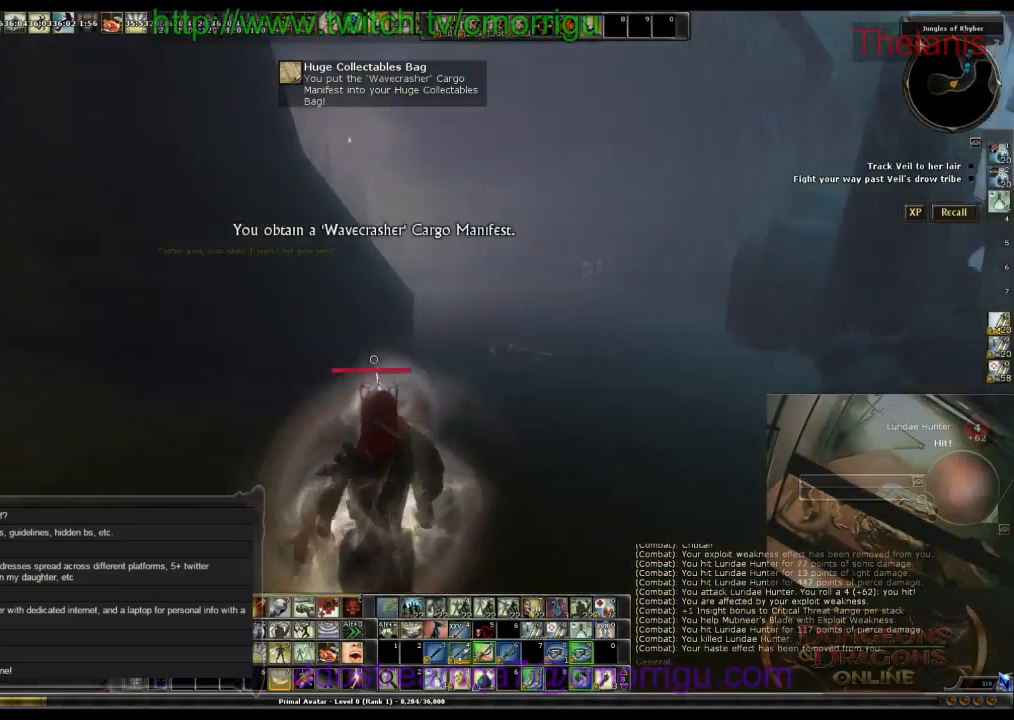
{"keys": ["d", "w"], "events": [[467, "d", "down"]]}
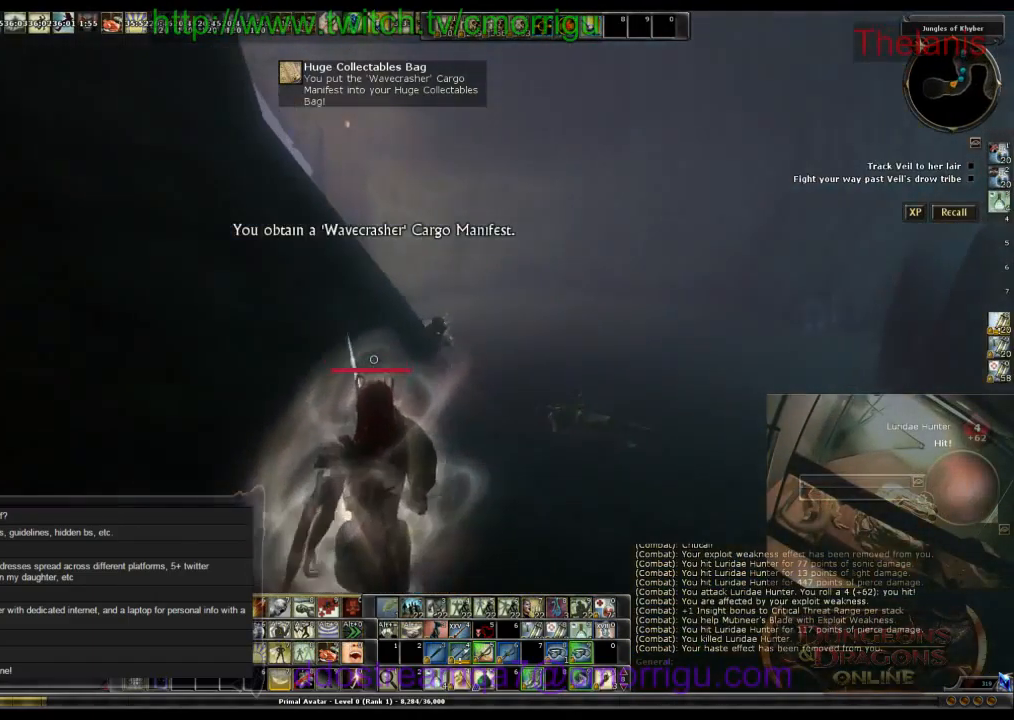
{"keys": ["w"], "events": [[267, "d", "up"]]}
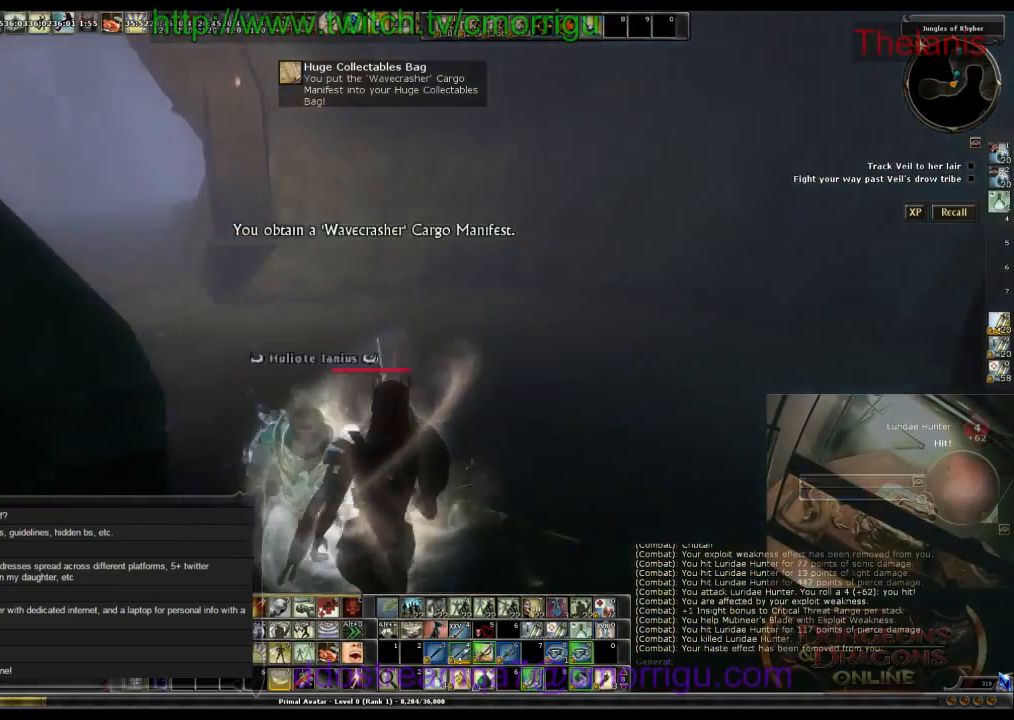
{"keys": ["w"], "events": []}
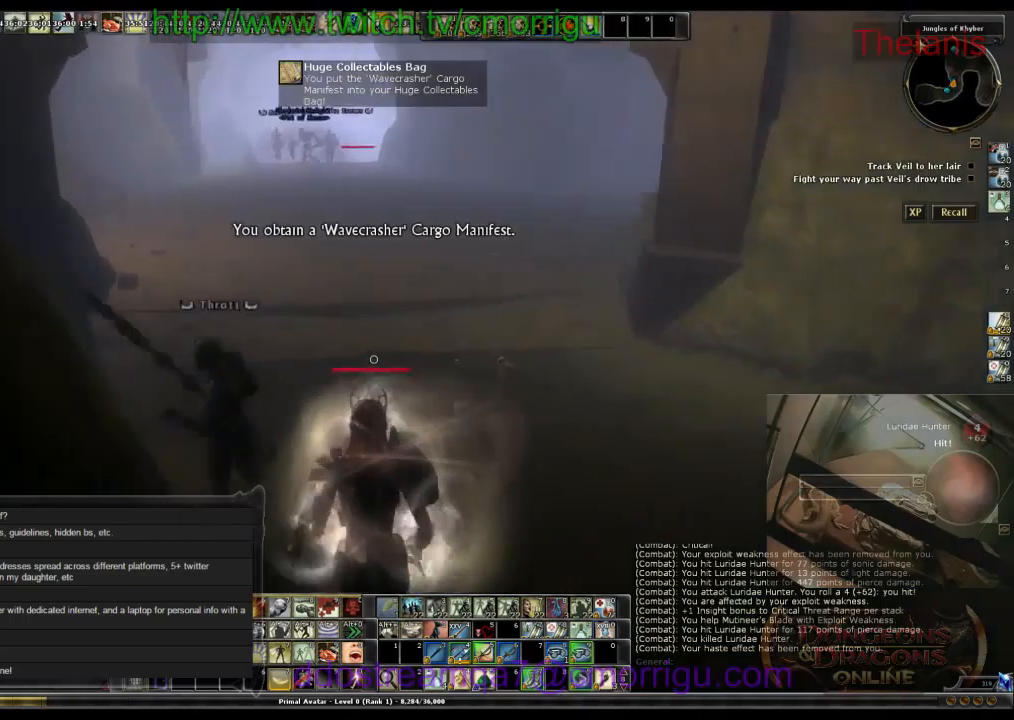
{"keys": ["w"], "events": []}
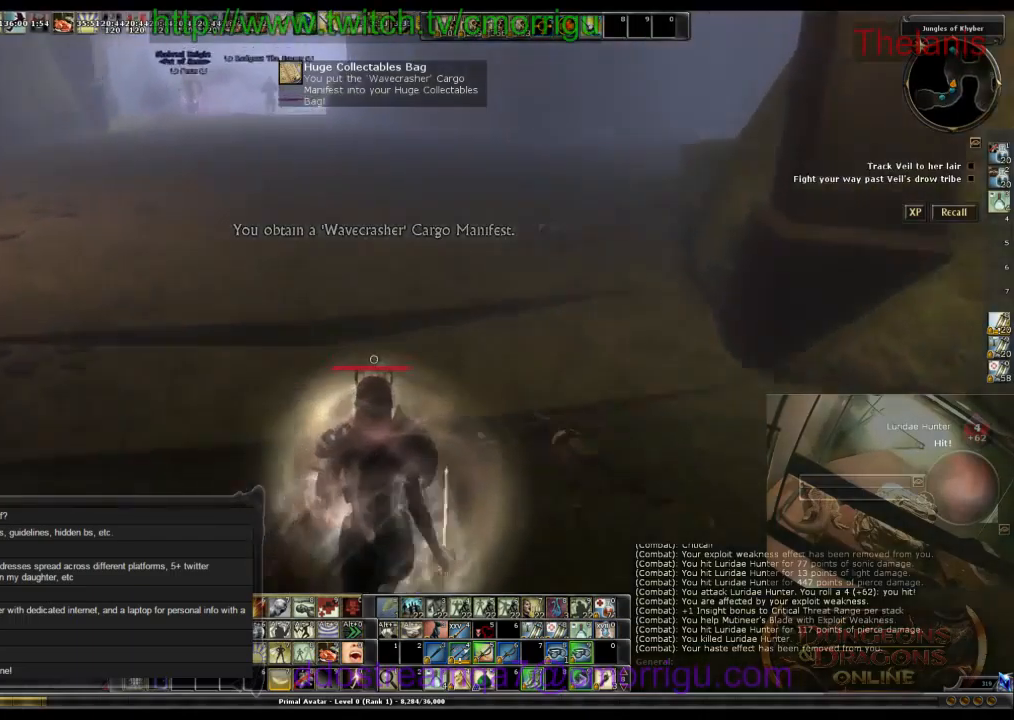
{"keys": ["w"], "events": []}
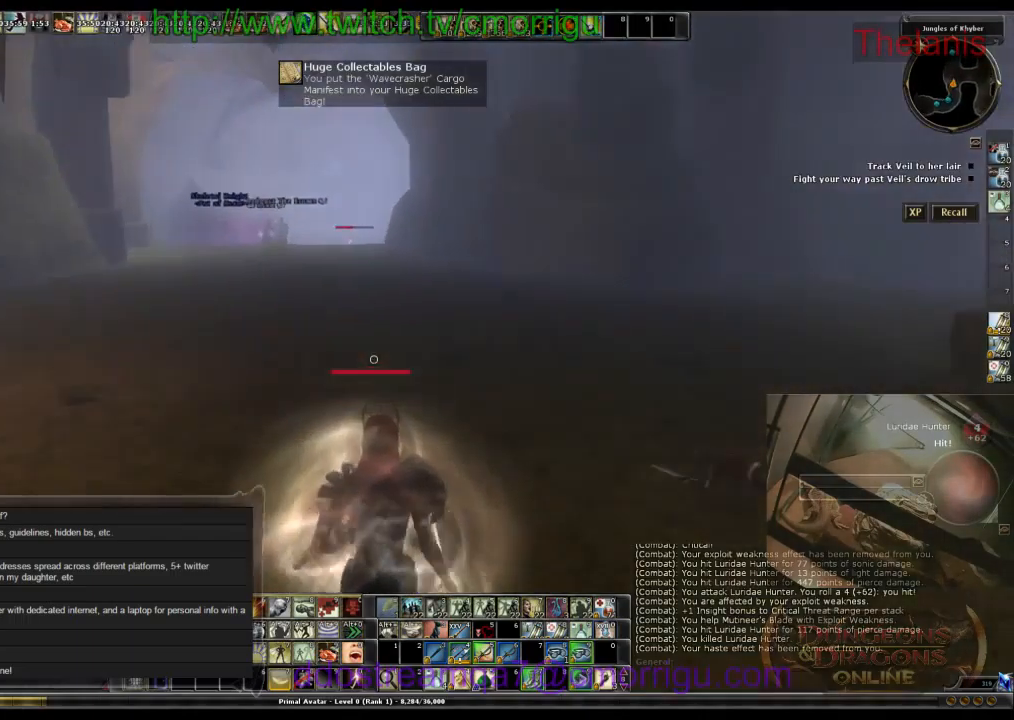
{"keys": ["w"], "events": []}
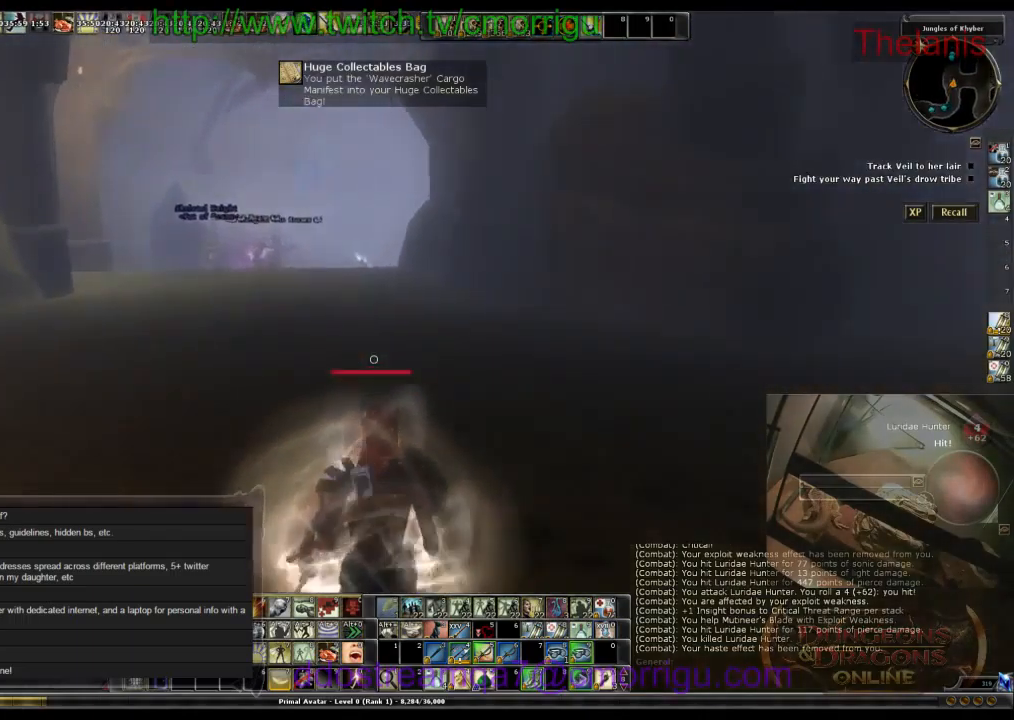
{"keys": ["w"], "events": []}
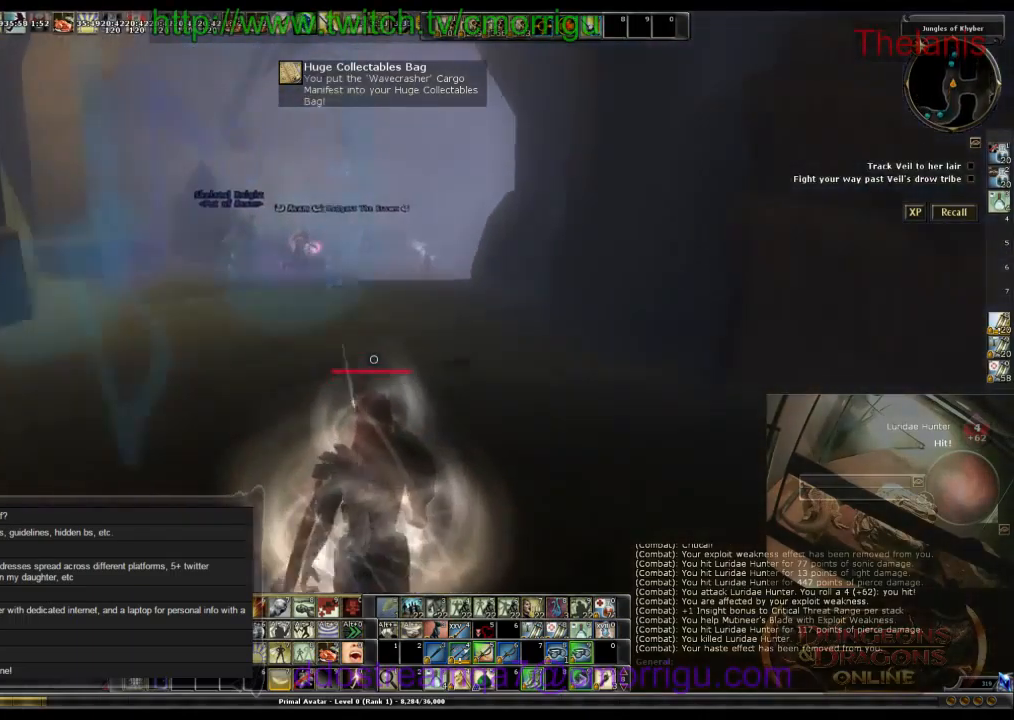
{"keys": ["w"], "events": []}
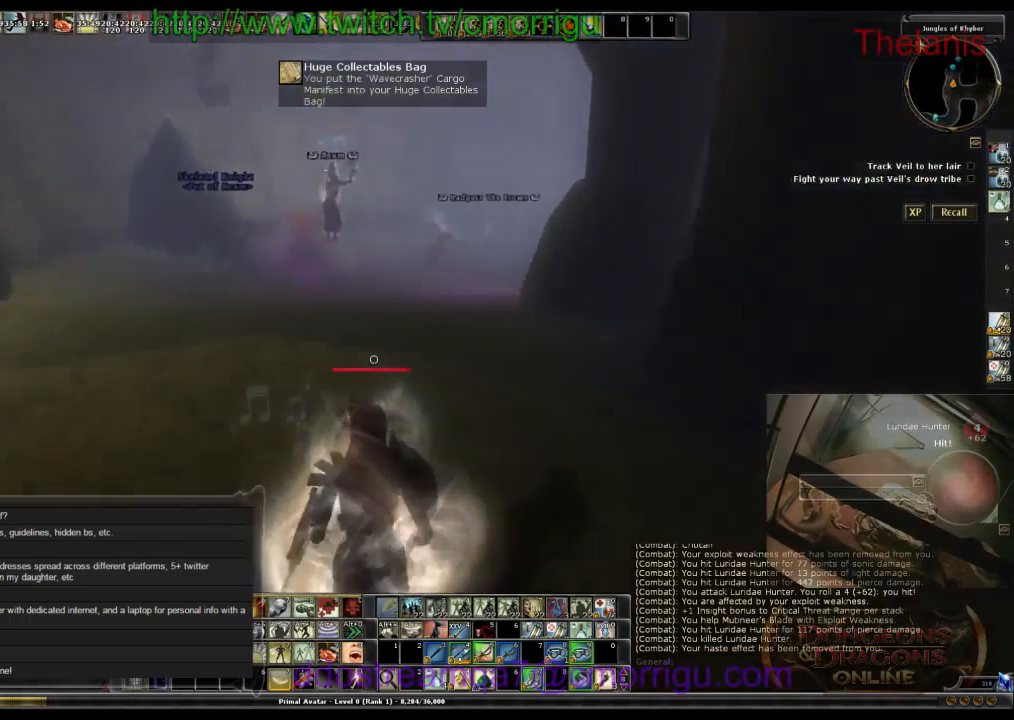
{"keys": ["w"], "events": []}
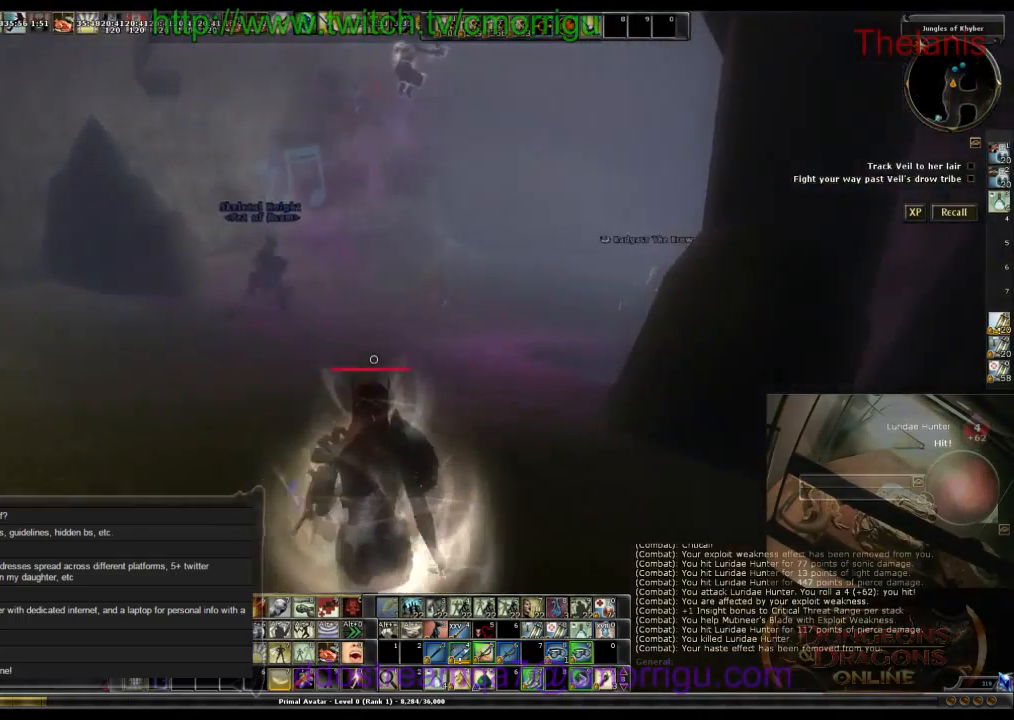
{"keys": ["w"], "events": []}
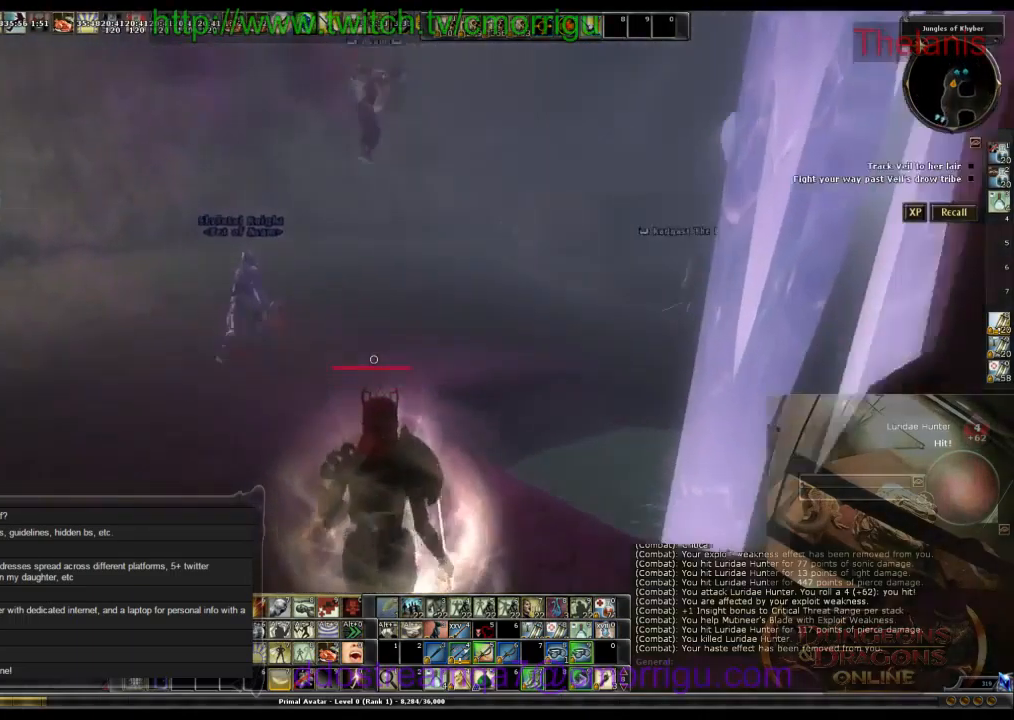
{"keys": ["w"], "events": []}
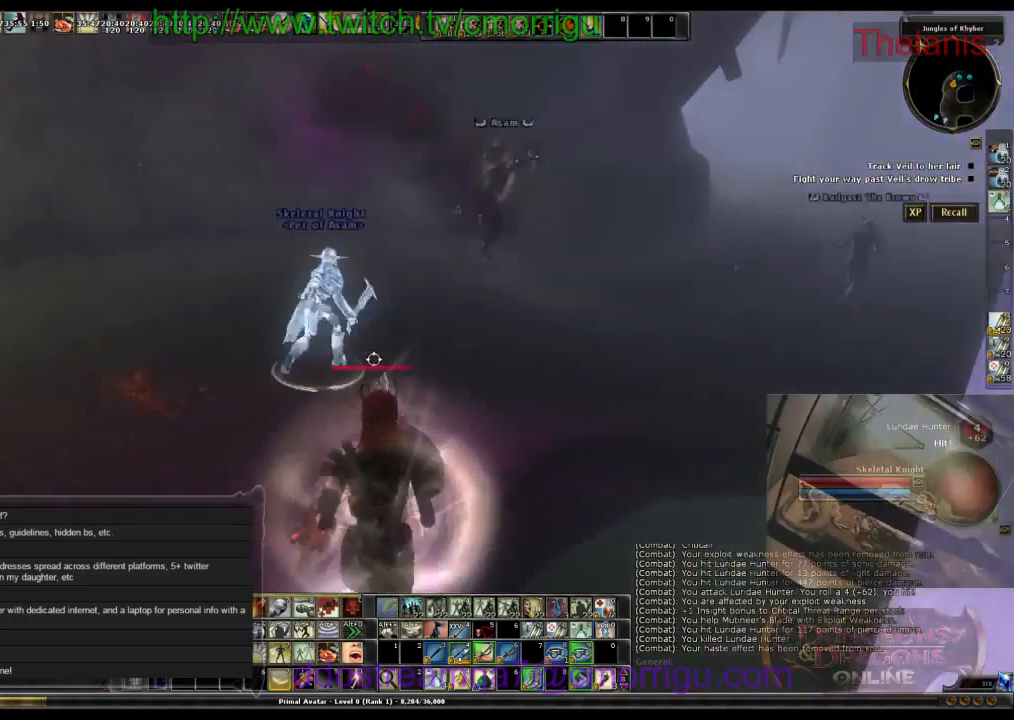
{"keys": ["w"], "events": []}
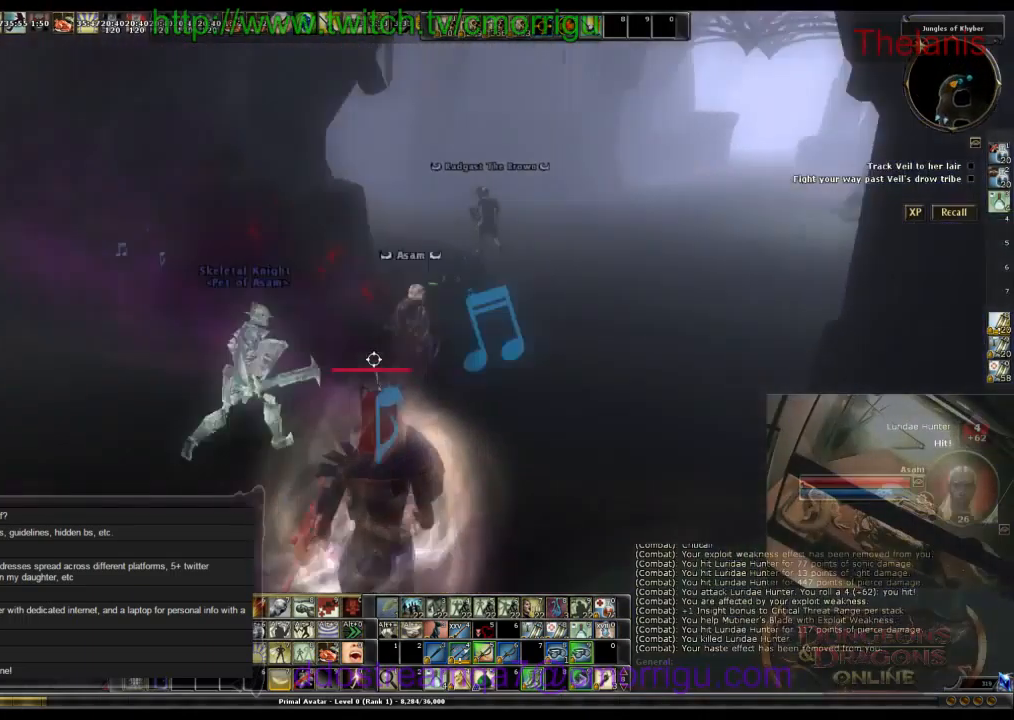
{"keys": ["w"], "events": []}
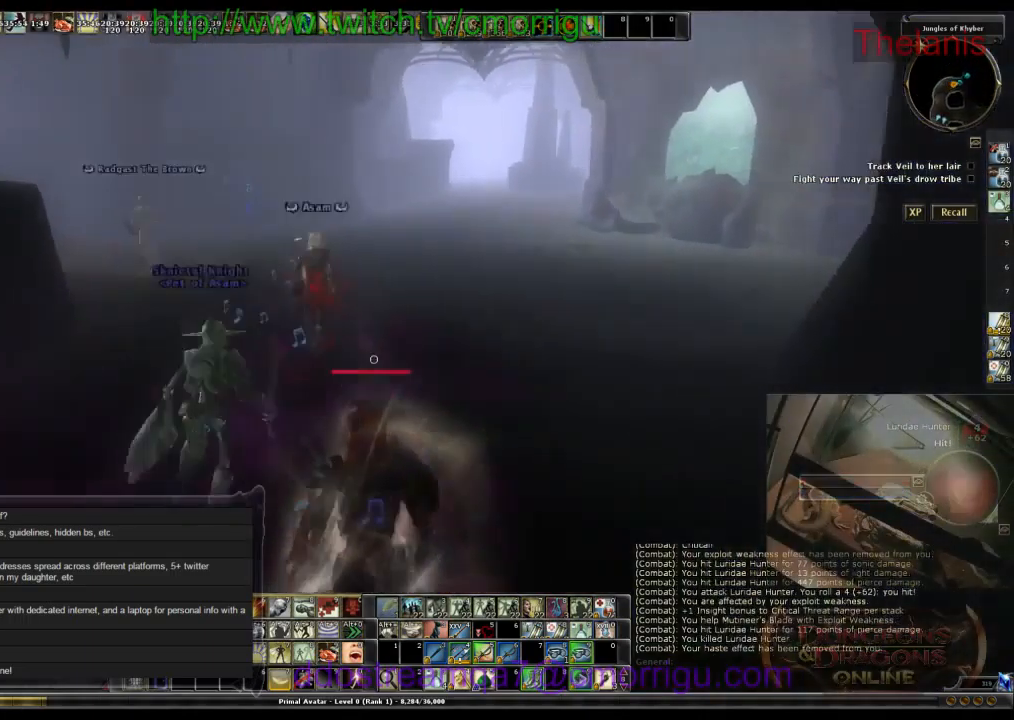
{"keys": ["w"], "events": []}
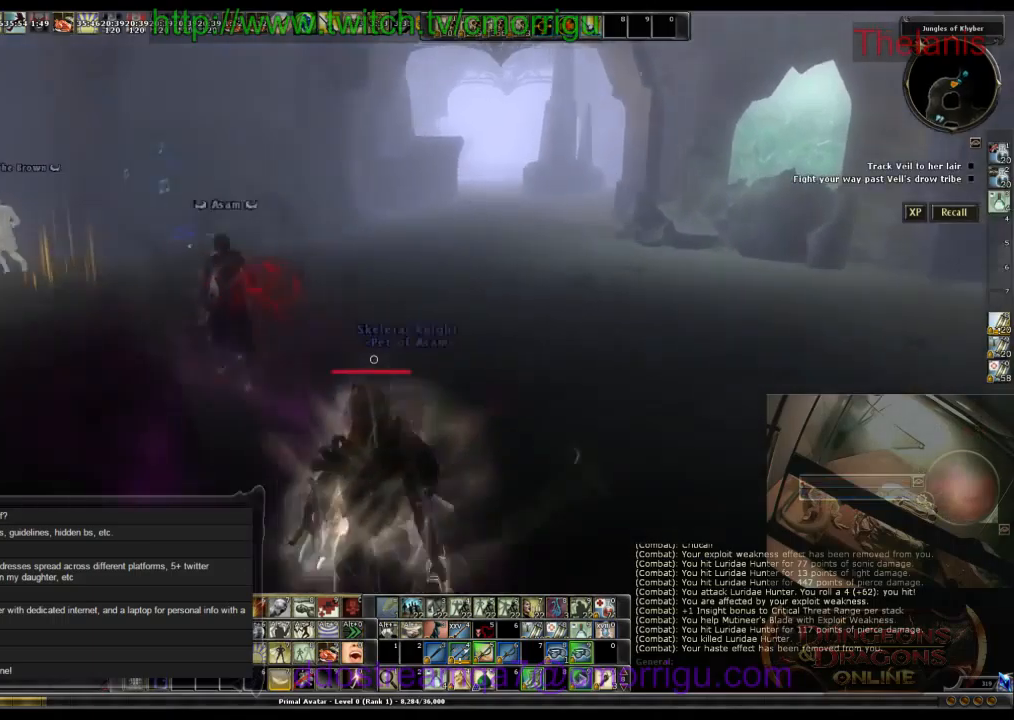
{"keys": ["w"], "events": []}
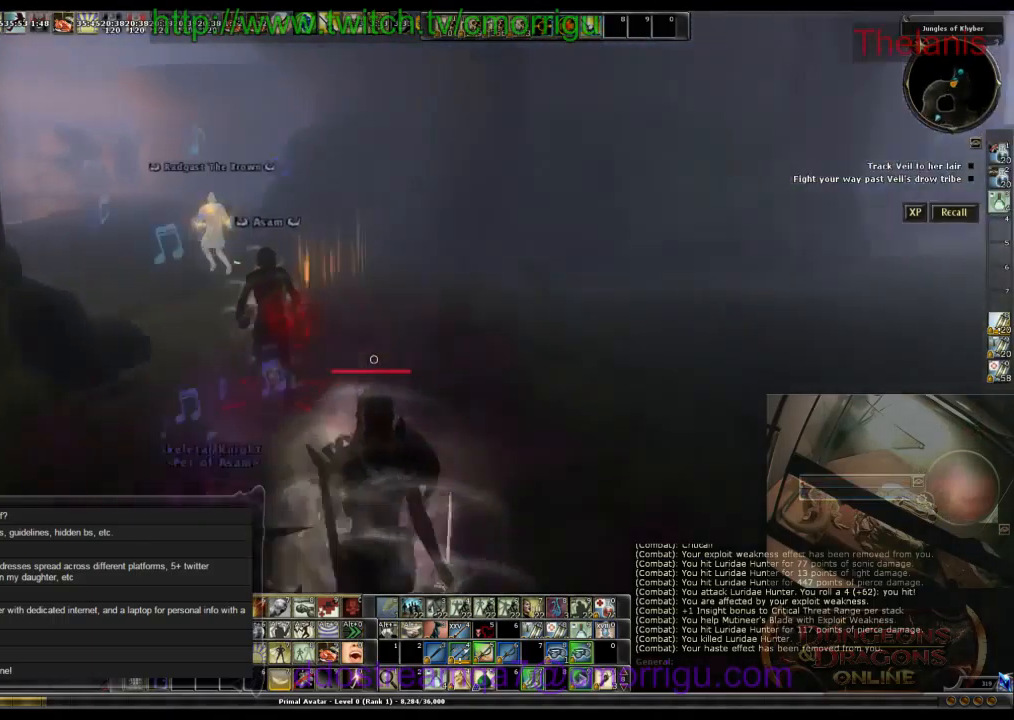
{"keys": ["w"], "events": []}
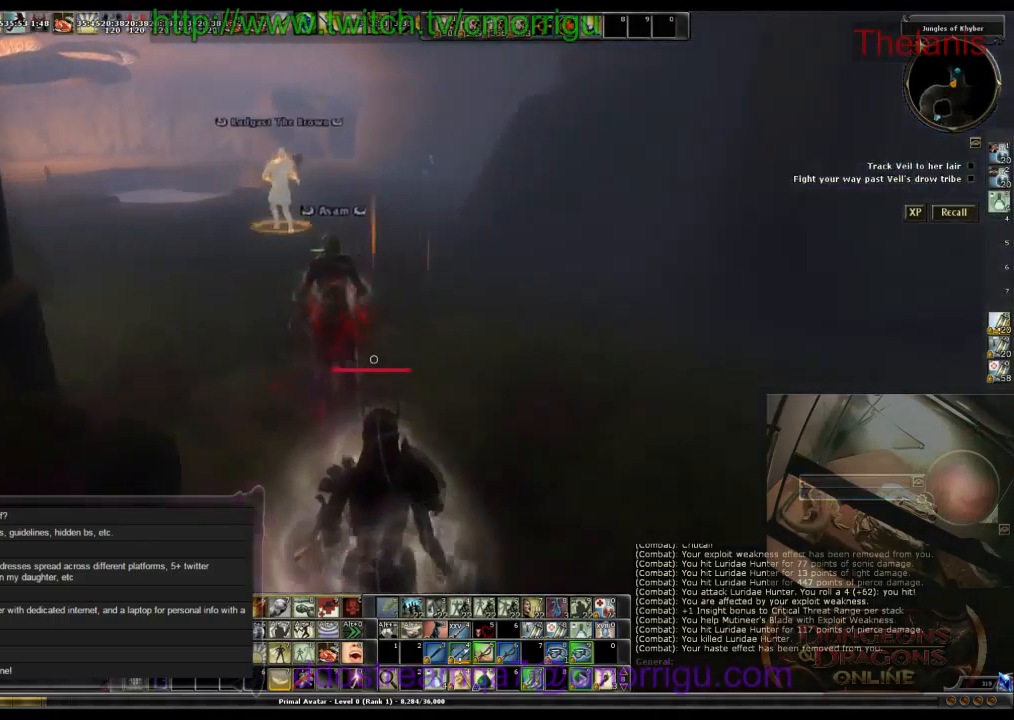
{"keys": ["w"], "events": []}
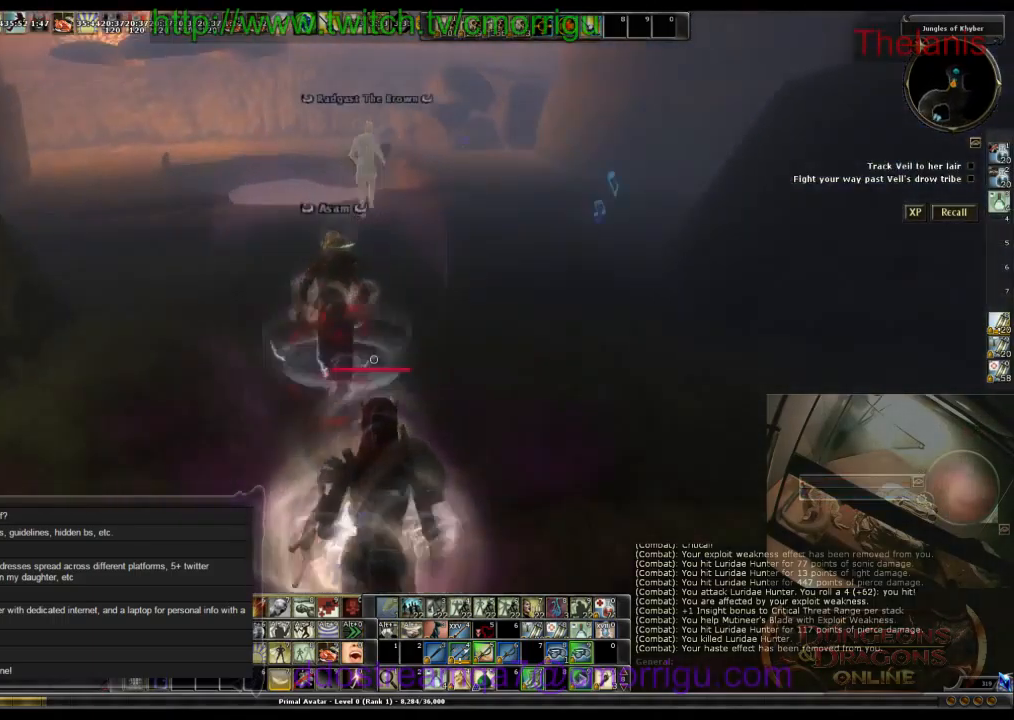
{"keys": ["w"], "events": []}
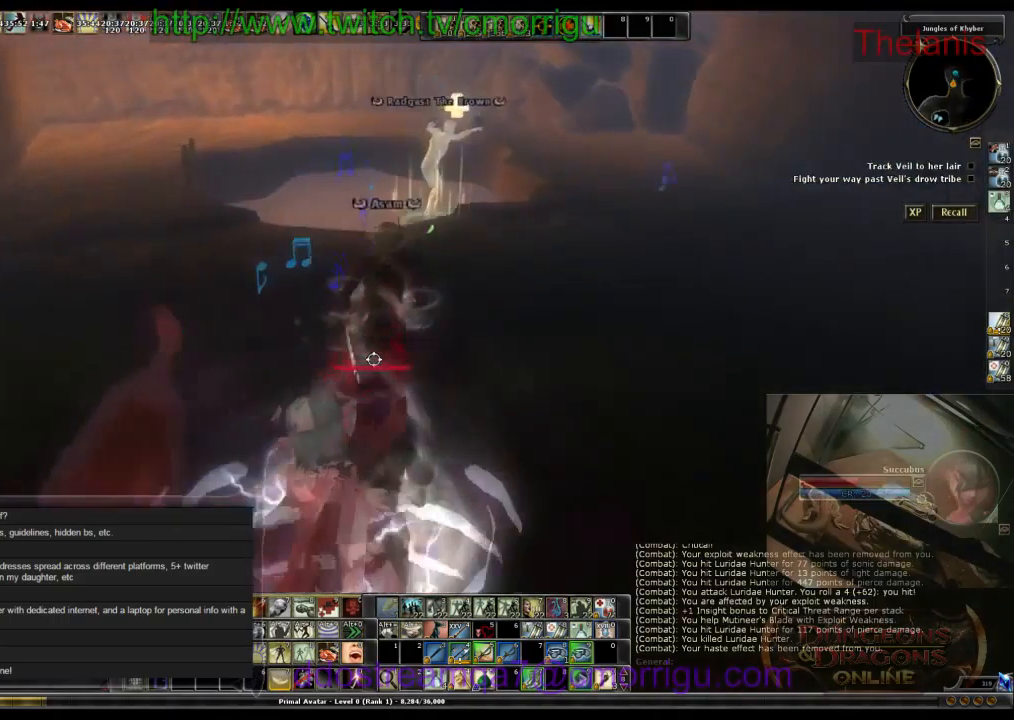
{"keys": ["a", "w"], "events": [[466, "a", "down"]]}
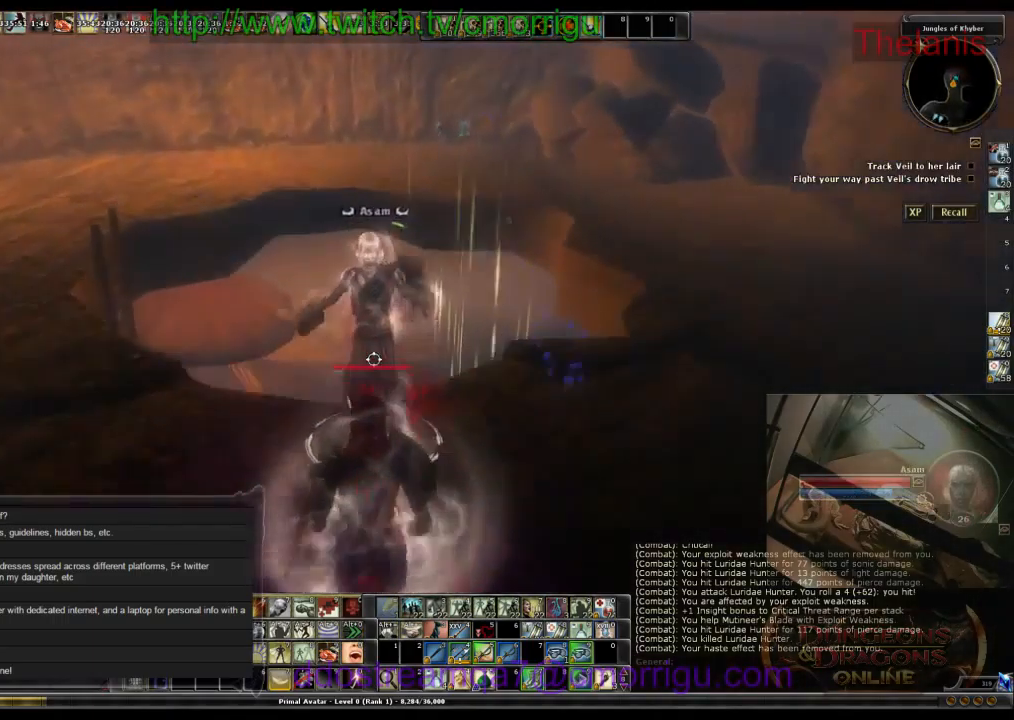
{"keys": ["w"], "events": [[500, "a", "up"]]}
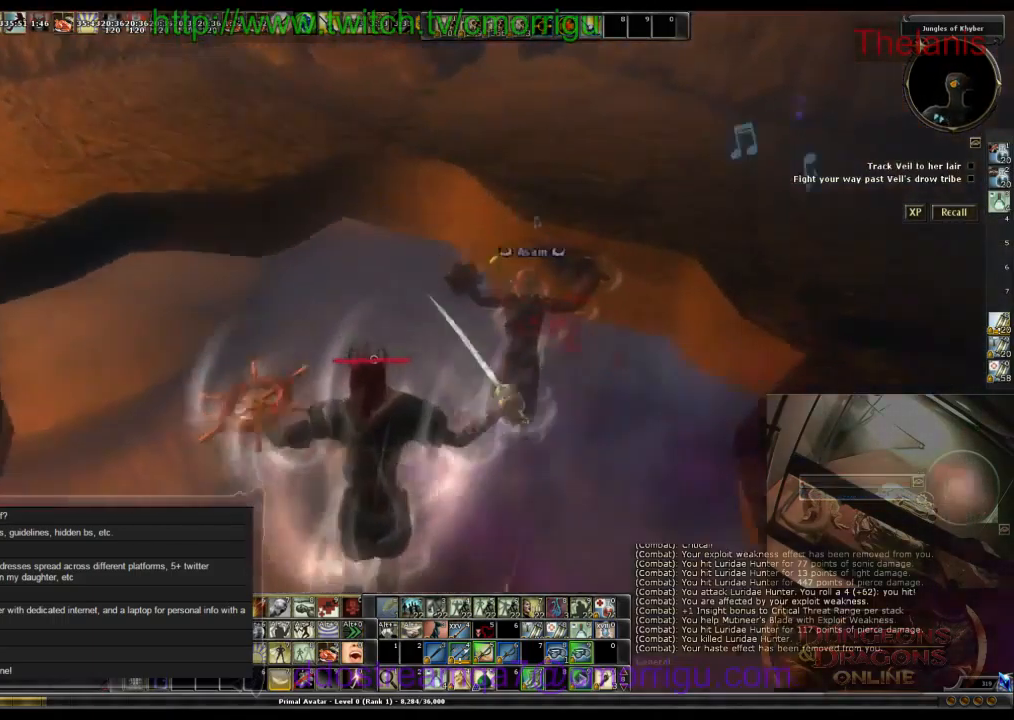
{"keys": [], "events": [[33, "w", "up"]]}
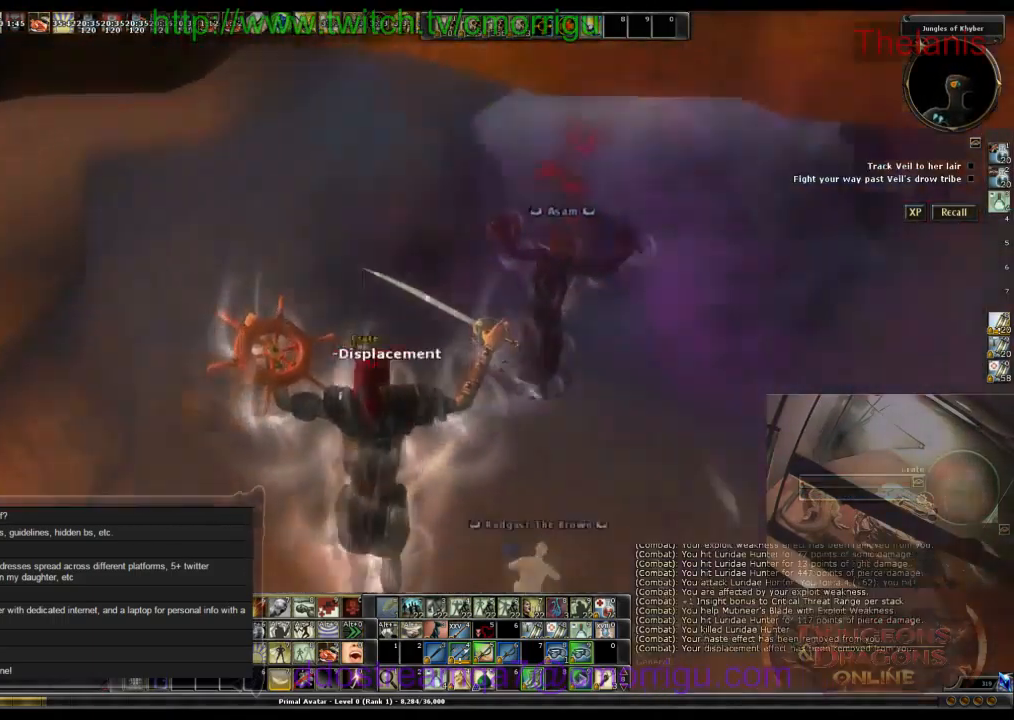
{"keys": [], "events": []}